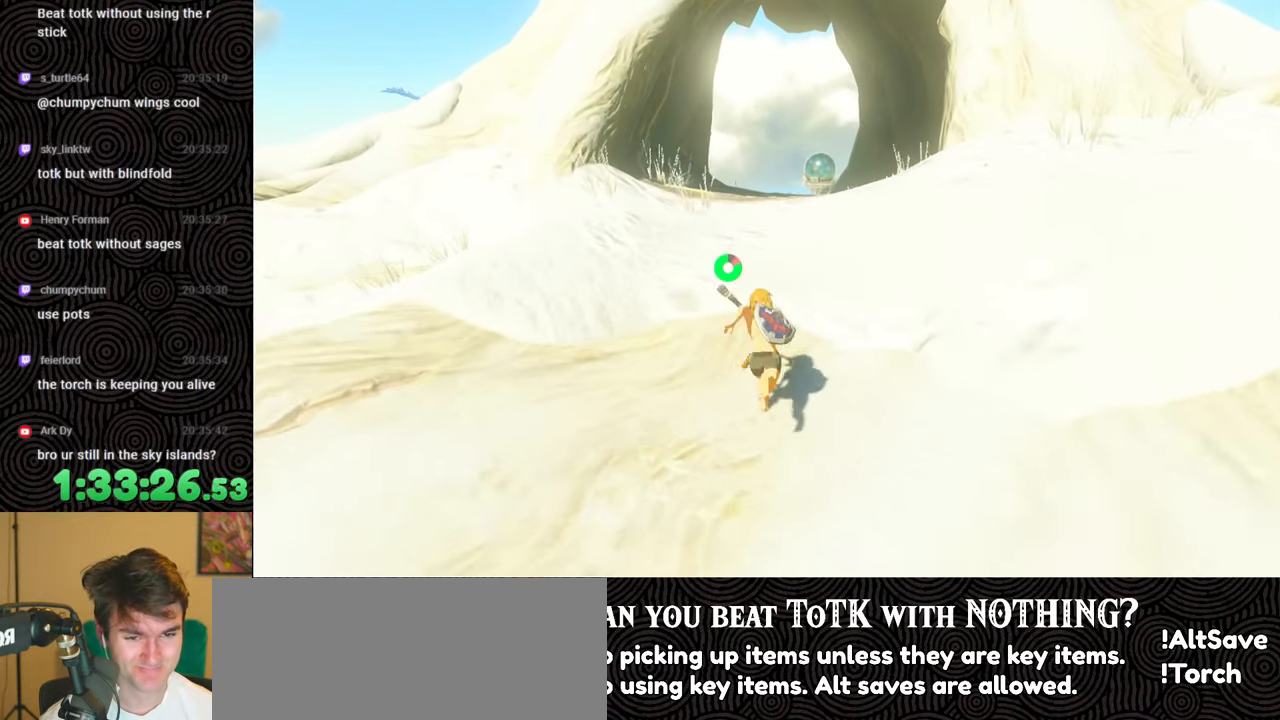
Gameplay with a controller (Nintendo layout); each line is a JSON object with the inputs held at the frame after it. "events" lists button and stick changes between this image and that frame as [ms after this image, input, new state], when the widget could be followed in between. Not read: L3 R3.
{"buttons": ["B"], "left_stick": "up", "right_stick": "center", "events": []}
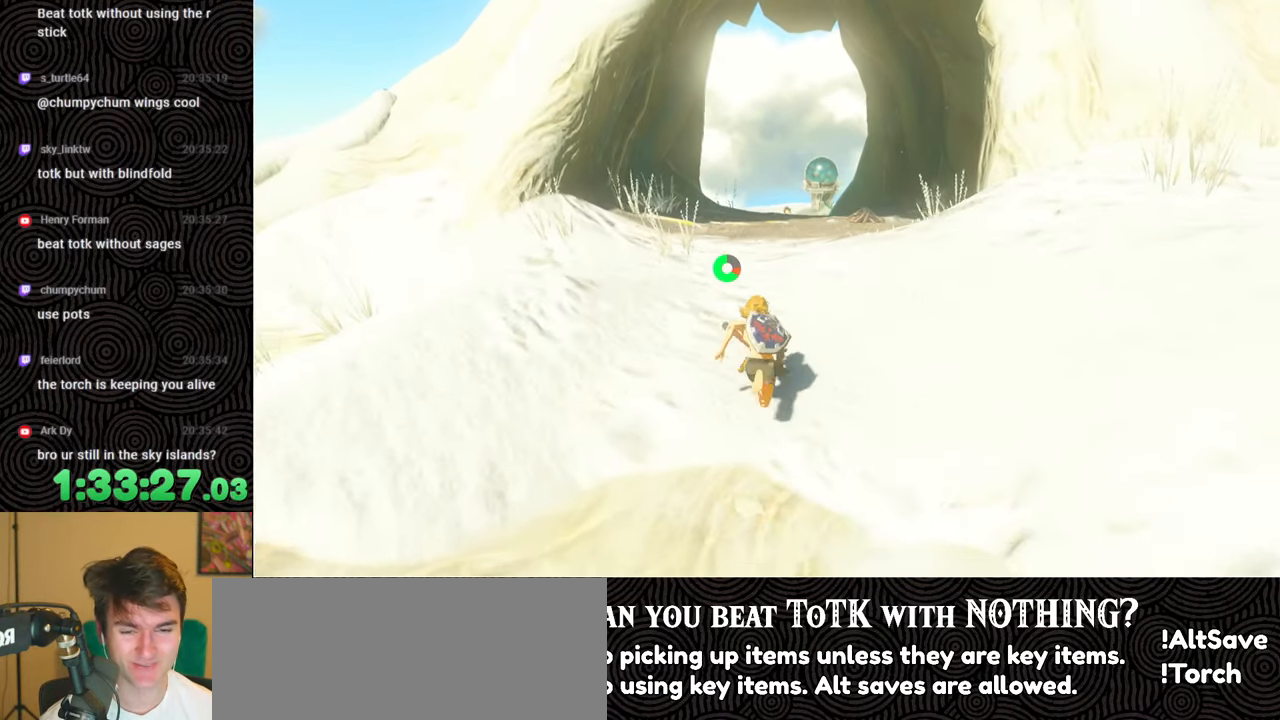
{"buttons": ["B", "X"], "left_stick": "up", "right_stick": "down", "events": [[317, "right_stick", "down"], [417, "X", "down"]]}
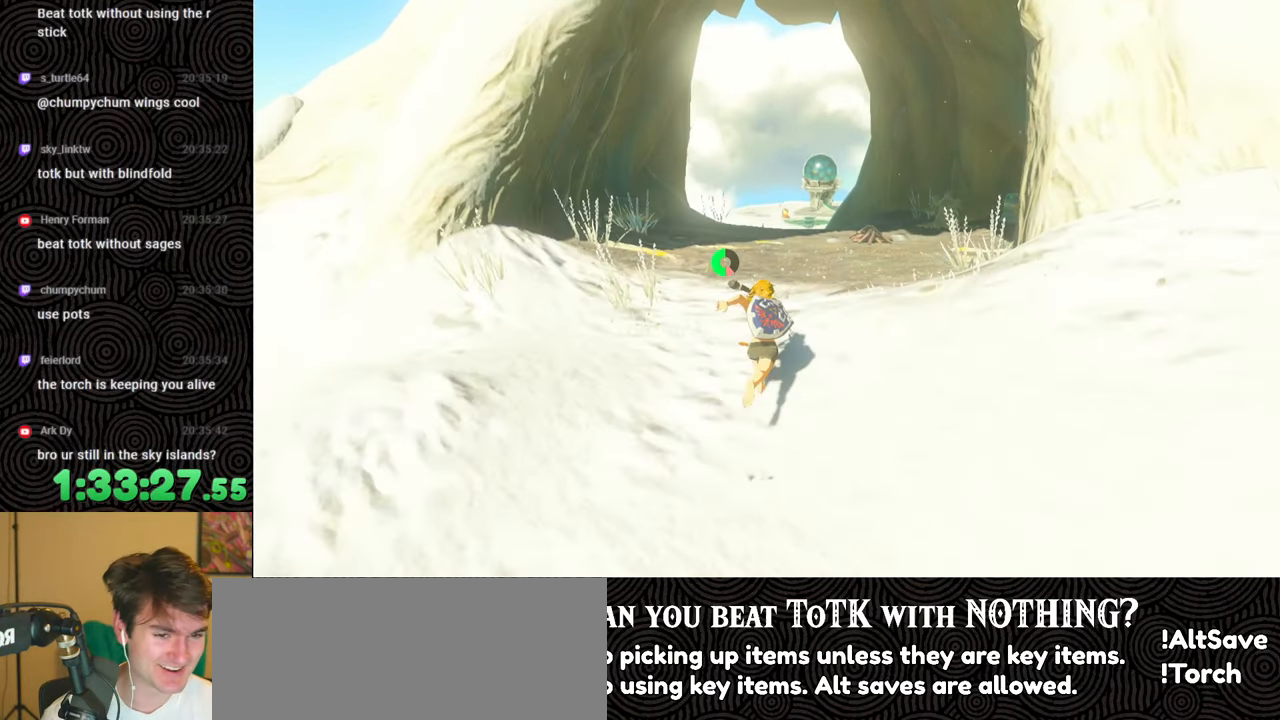
{"buttons": [], "left_stick": "up", "right_stick": "center", "events": [[50, "B", "up"], [50, "X", "up"], [183, "right_stick", "center"]]}
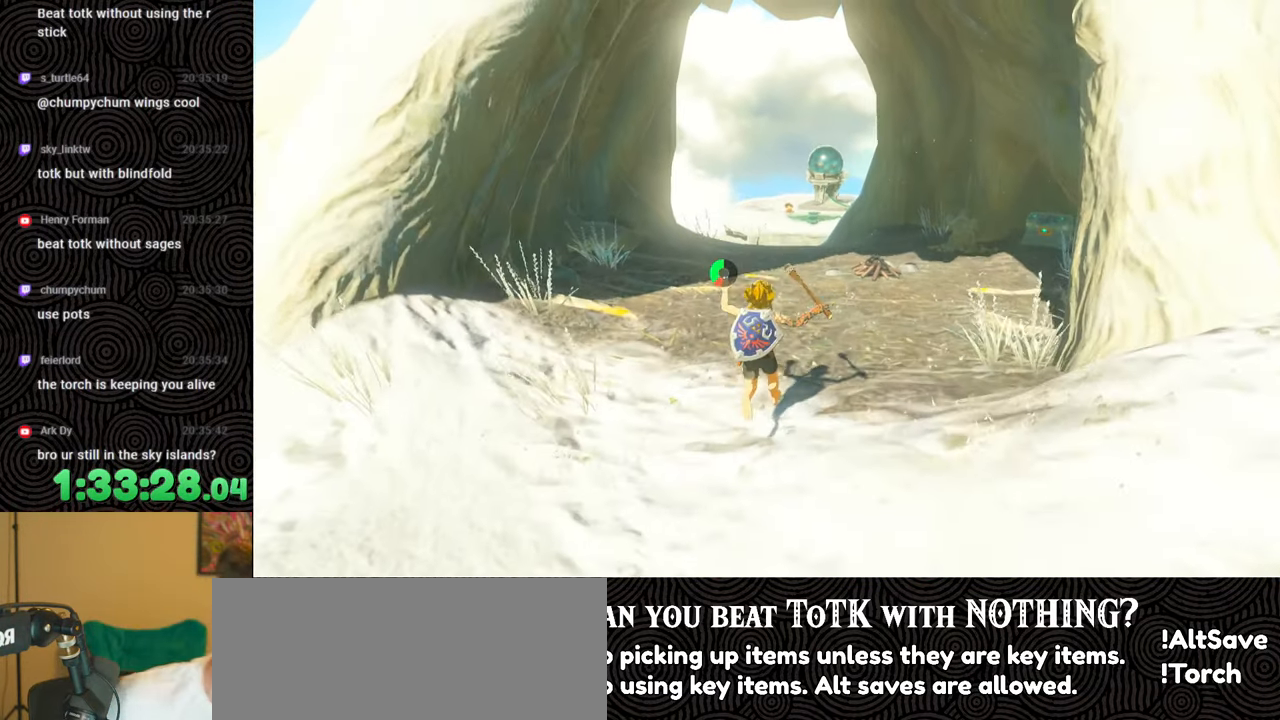
{"buttons": [], "left_stick": "up", "right_stick": "center", "events": []}
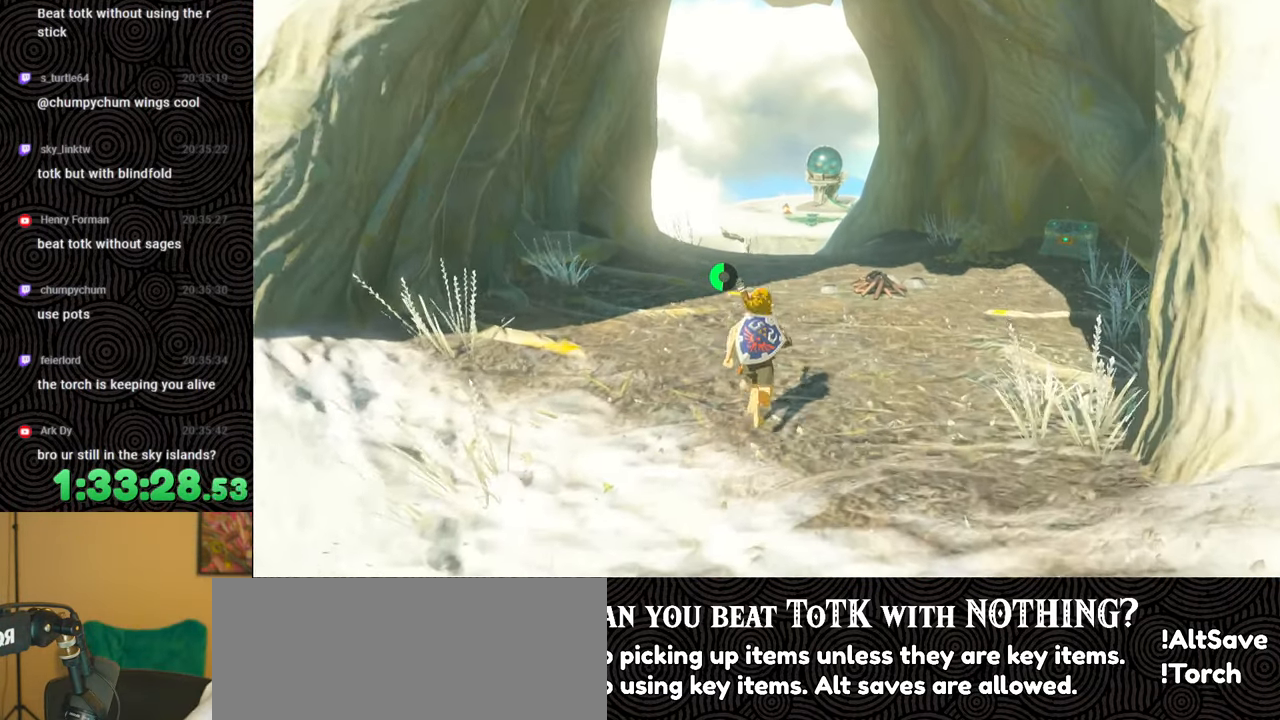
{"buttons": [], "left_stick": "up", "right_stick": "center", "events": []}
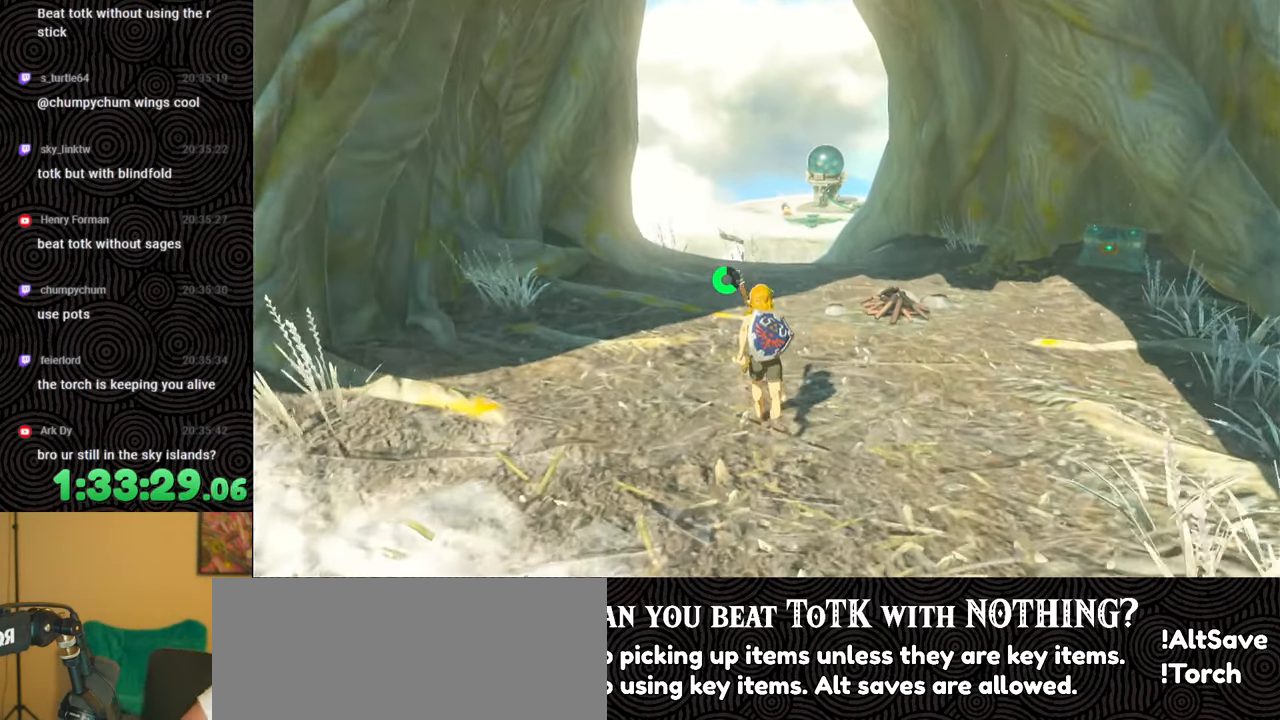
{"buttons": [], "left_stick": "center", "right_stick": "center", "events": [[417, "left_stick", "center"]]}
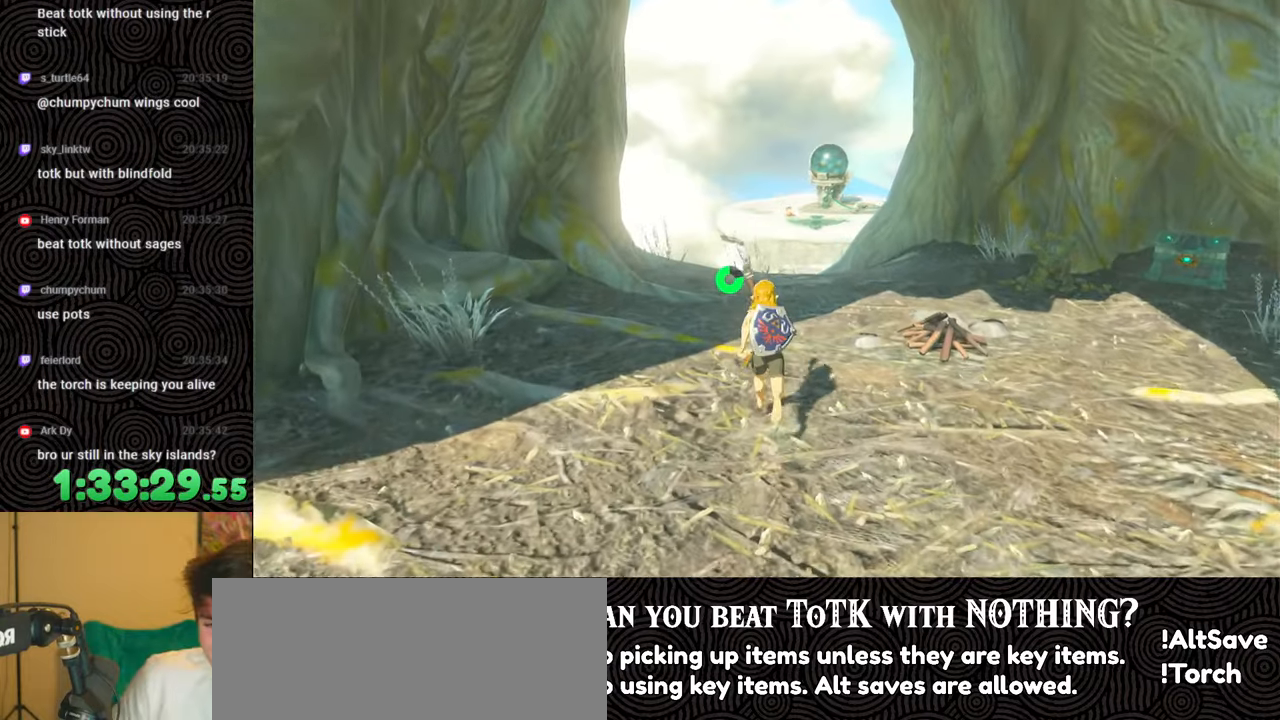
{"buttons": [], "left_stick": "center", "right_stick": "center", "events": []}
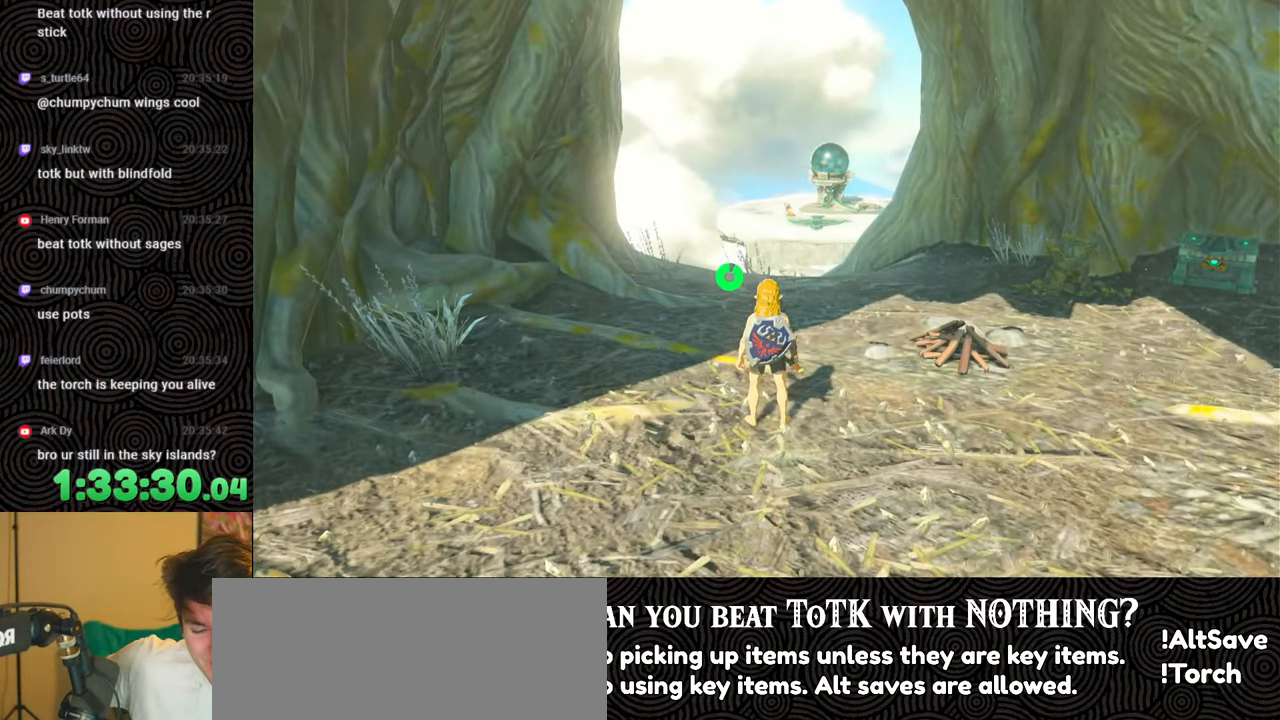
{"buttons": [], "left_stick": "center", "right_stick": "center", "events": []}
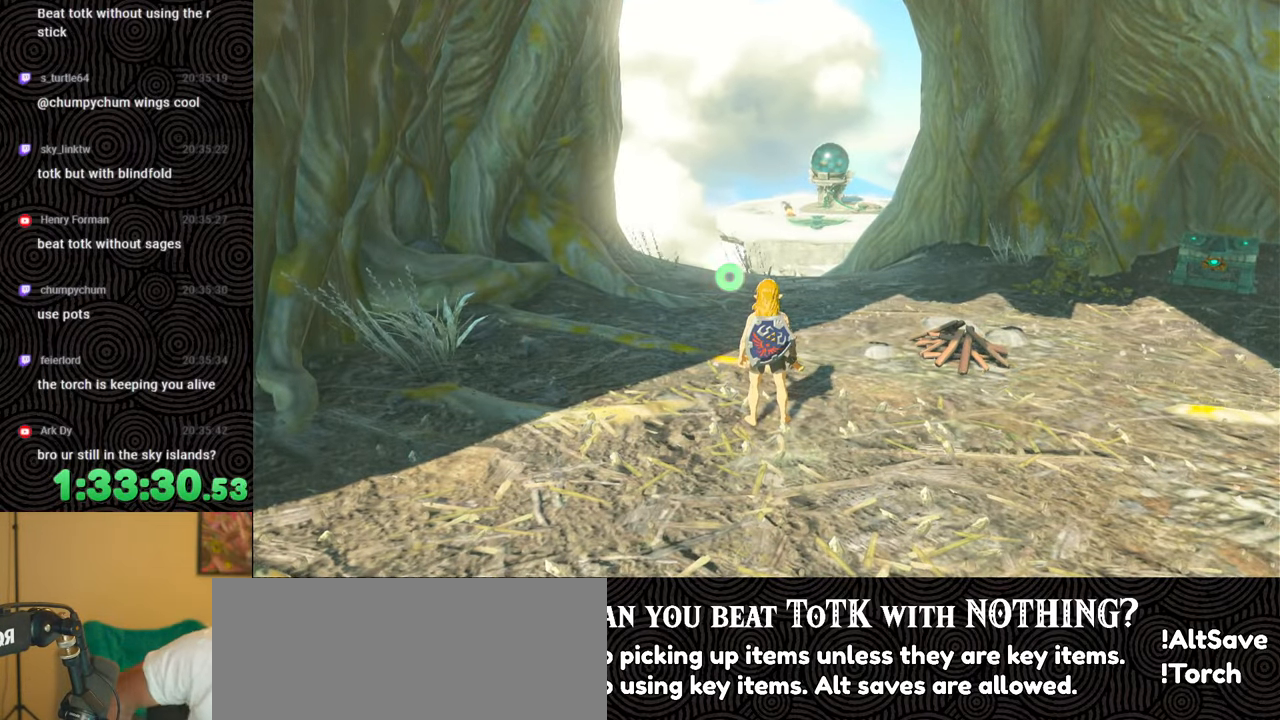
{"buttons": [], "left_stick": "center", "right_stick": "center", "events": []}
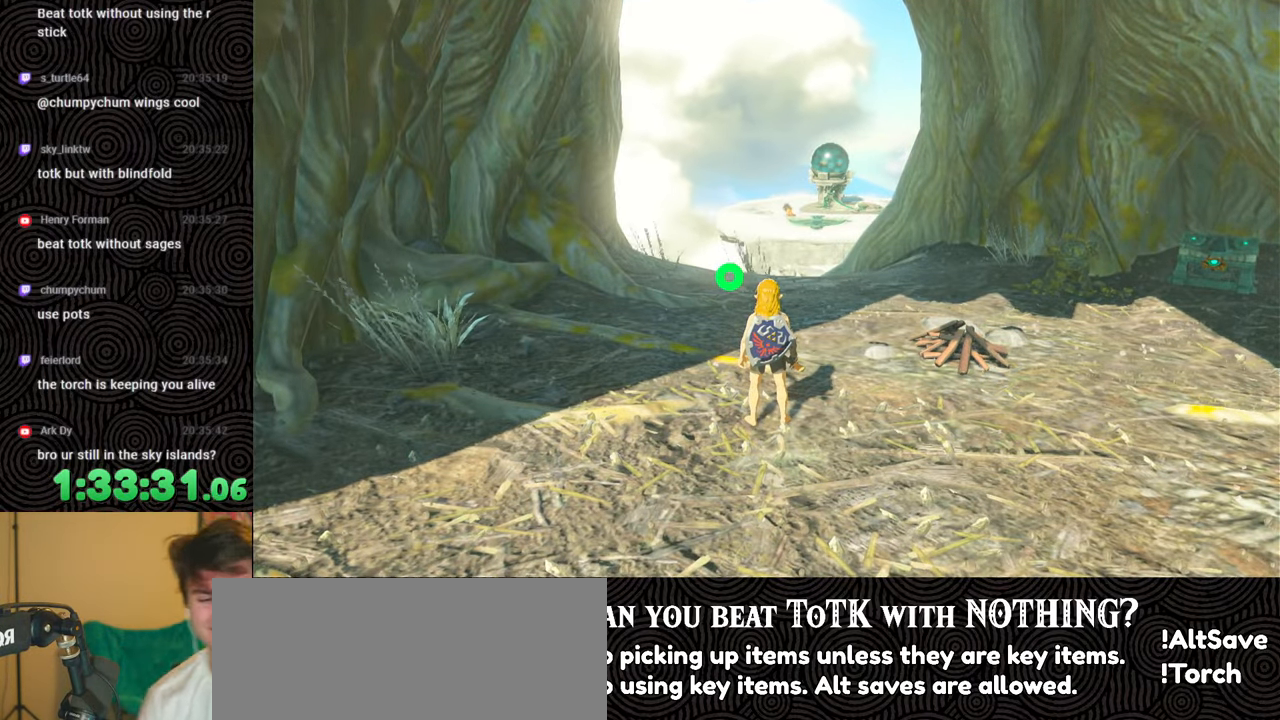
{"buttons": [], "left_stick": "center", "right_stick": "center", "events": []}
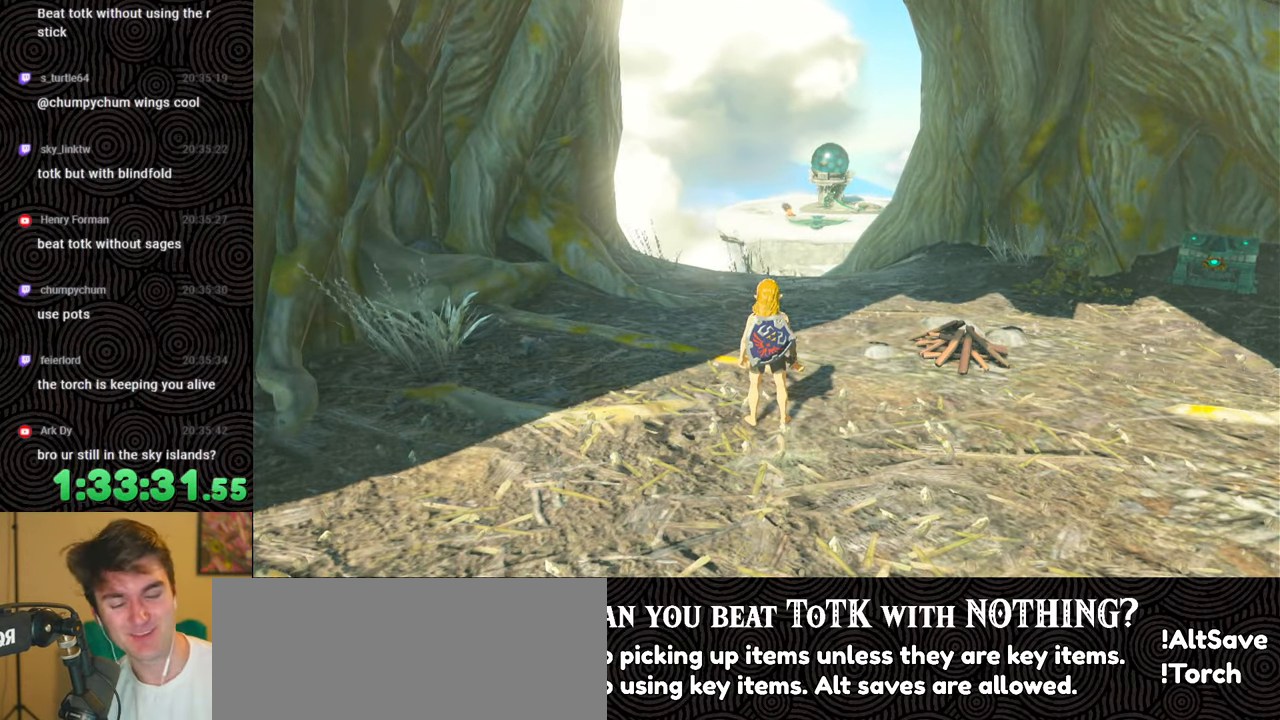
{"buttons": [], "left_stick": "center", "right_stick": "center", "events": []}
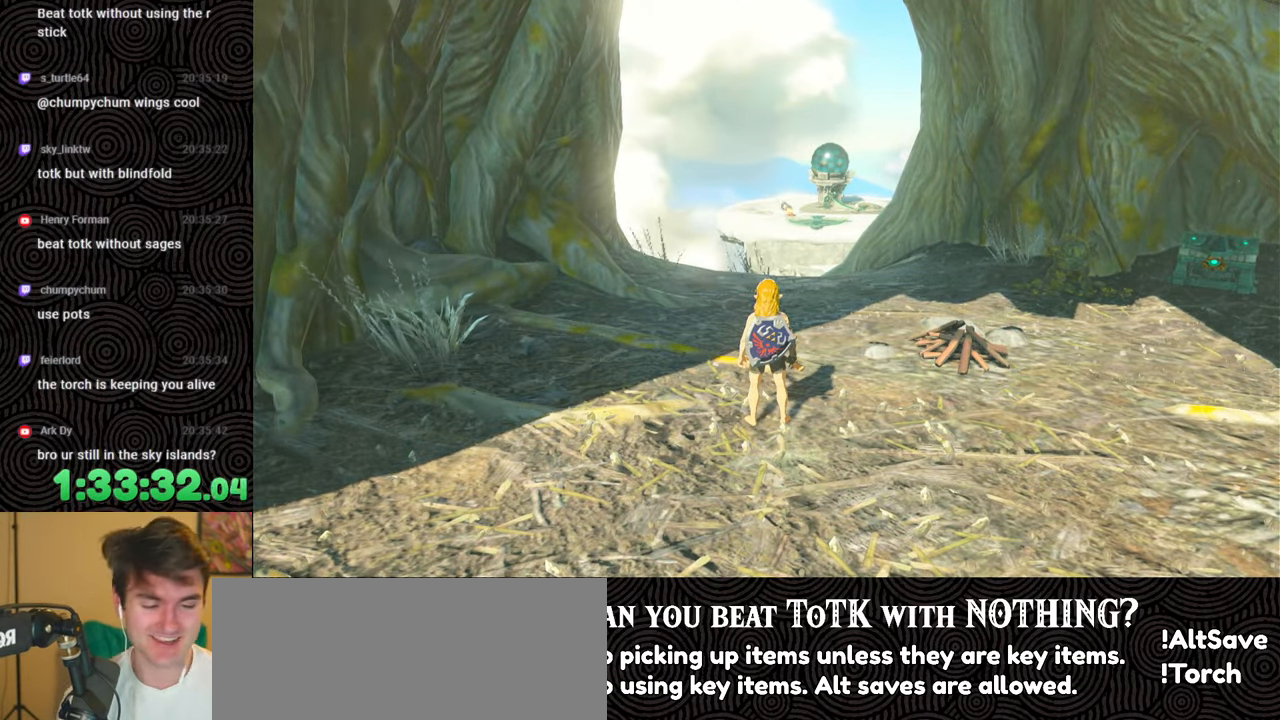
{"buttons": [], "left_stick": "center", "right_stick": "center", "events": []}
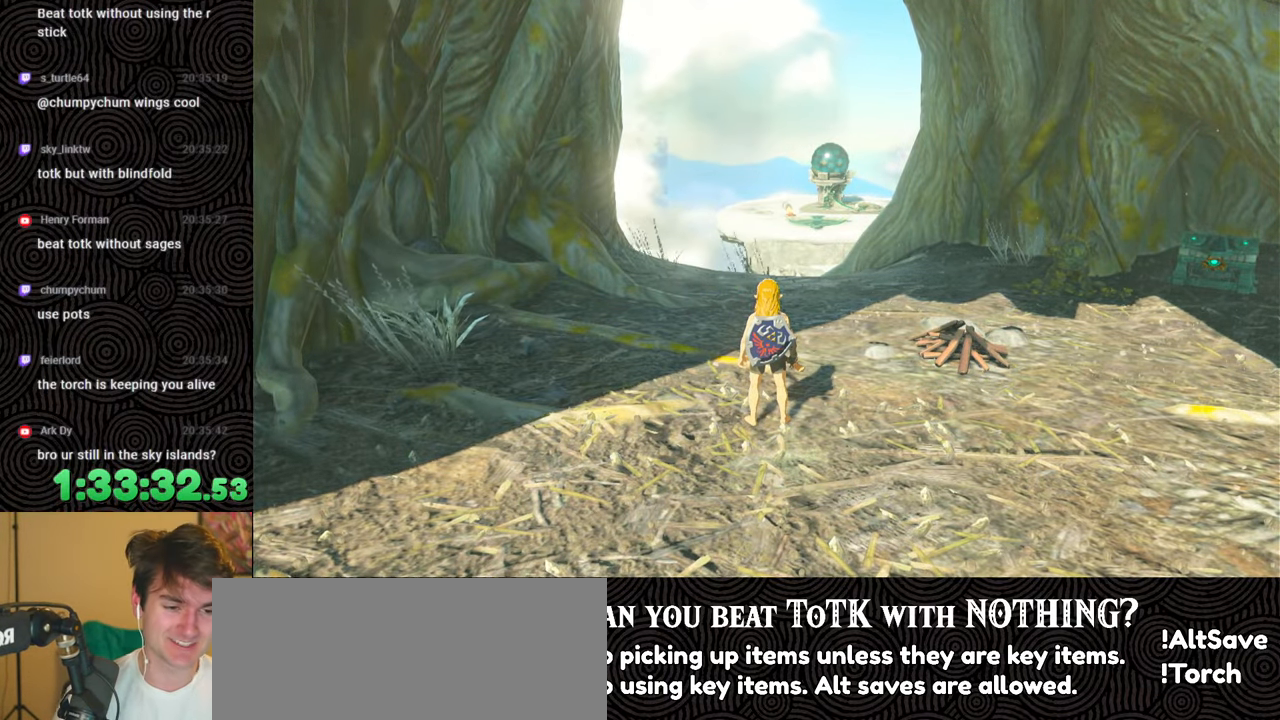
{"buttons": ["B"], "left_stick": "up", "right_stick": "center", "events": [[200, "left_stick", "up"], [483, "B", "down"]]}
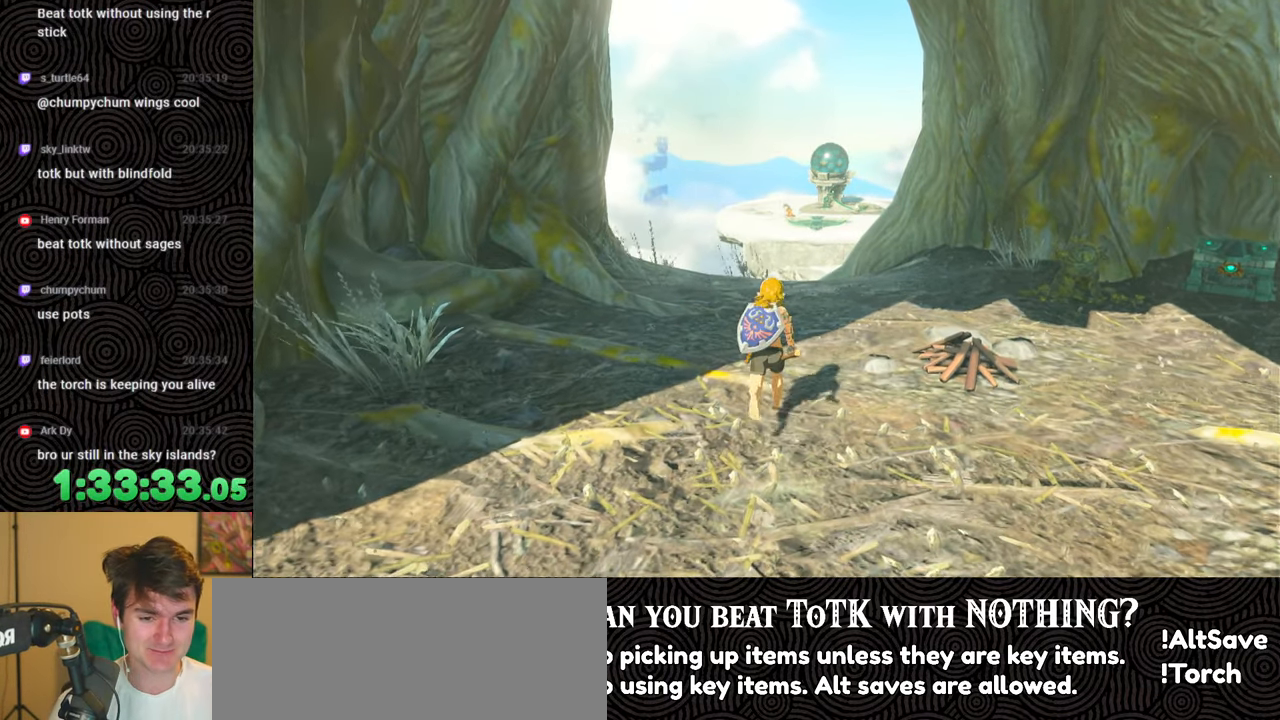
{"buttons": ["B", "X"], "left_stick": "up", "right_stick": "center", "events": [[167, "right_stick", "down"], [367, "X", "down"], [417, "right_stick", "center"]]}
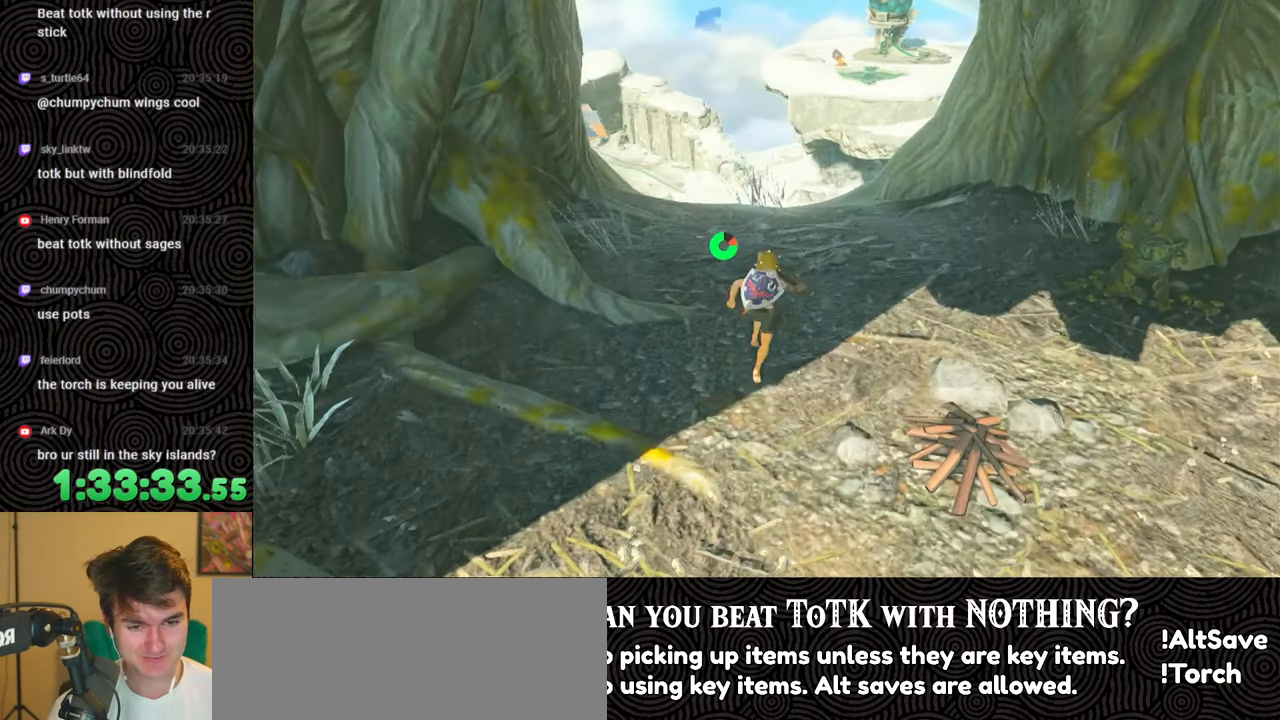
{"buttons": [], "left_stick": "up", "right_stick": "center", "events": [[50, "X", "up"], [100, "B", "up"]]}
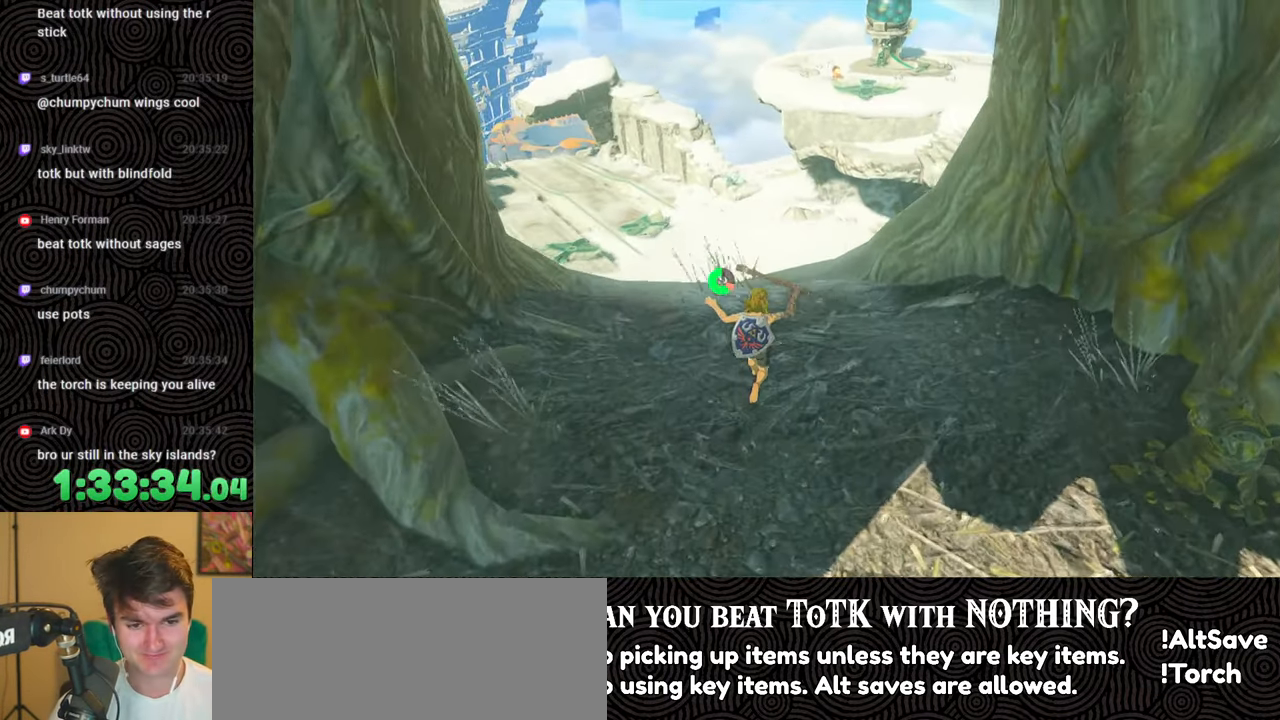
{"buttons": [], "left_stick": "up", "right_stick": "center", "events": [[200, "right_stick", "down"], [500, "right_stick", "center"]]}
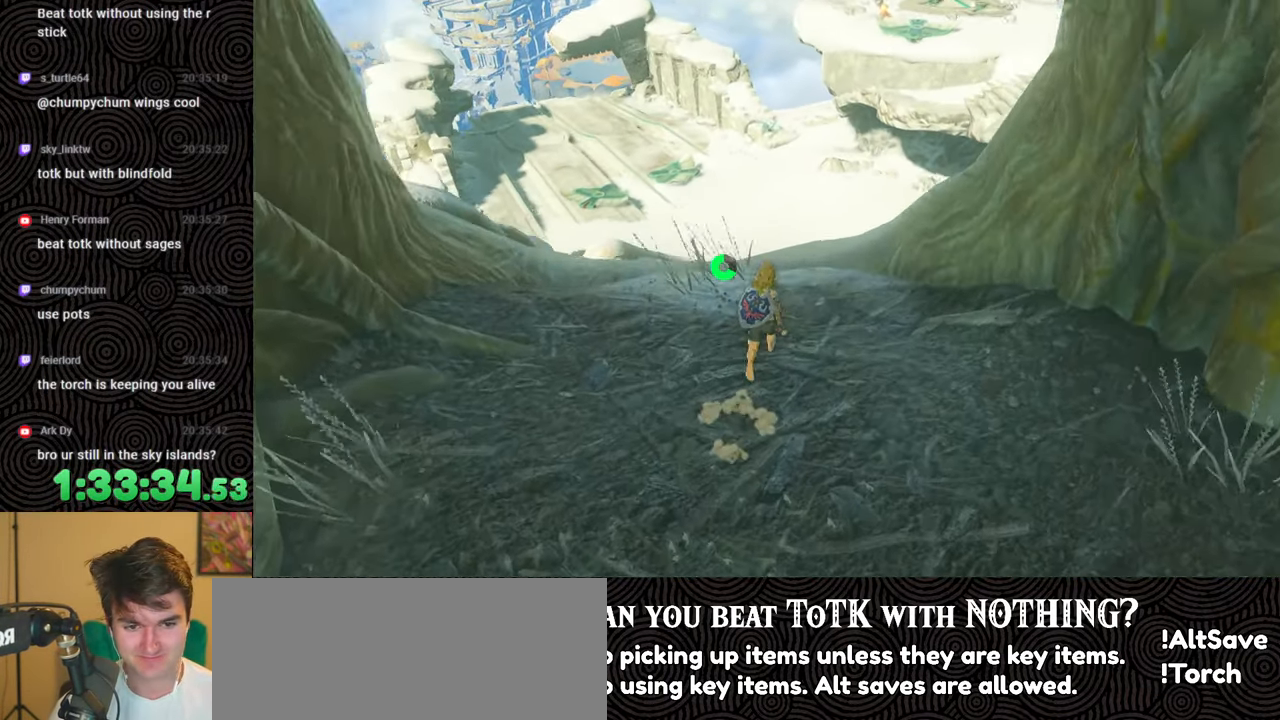
{"buttons": [], "left_stick": "up", "right_stick": "center", "events": []}
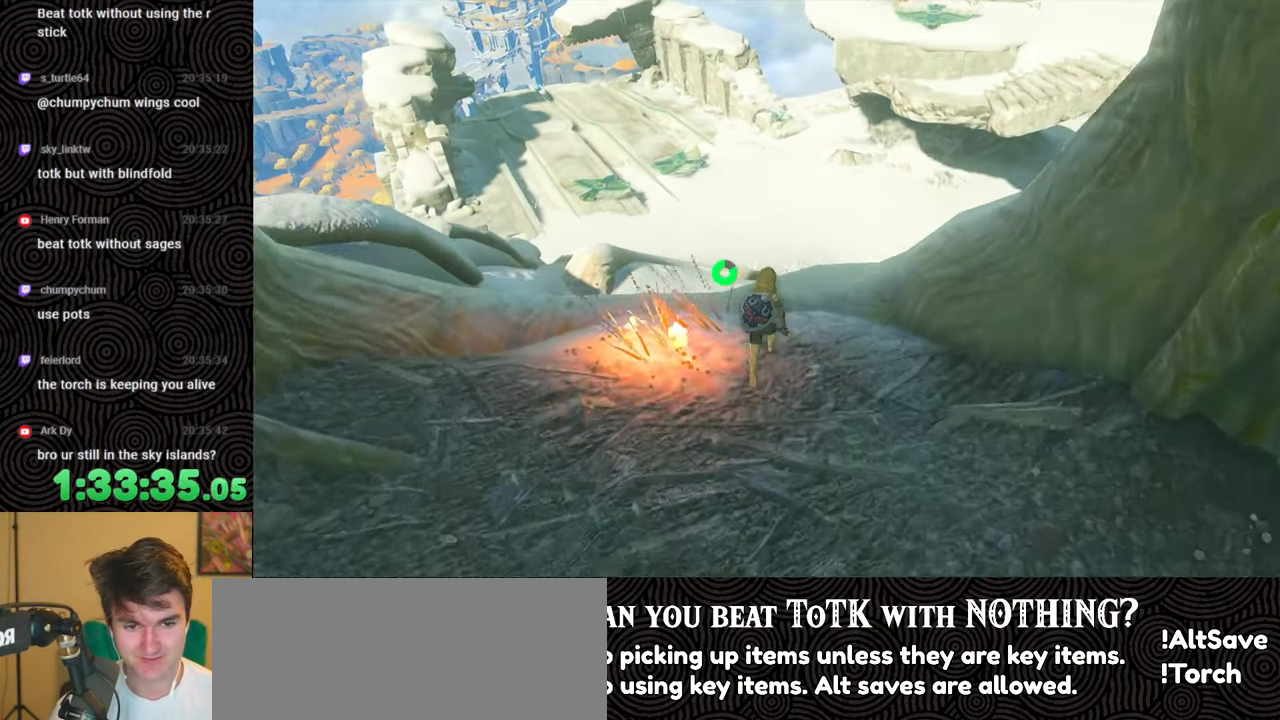
{"buttons": [], "left_stick": "up", "right_stick": "center", "events": [[33, "right_stick", "down"], [400, "right_stick", "center"]]}
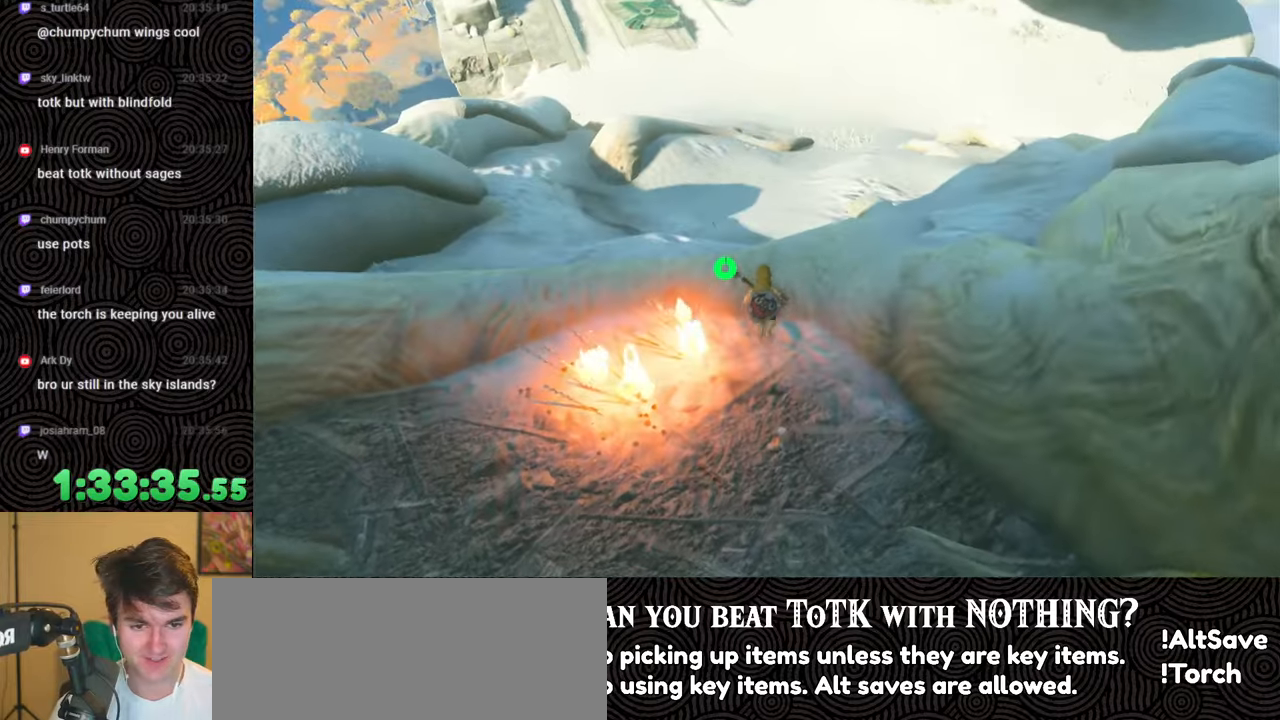
{"buttons": [], "left_stick": "up", "right_stick": "up", "events": [[267, "X", "down"], [450, "X", "up"], [467, "right_stick", "up"]]}
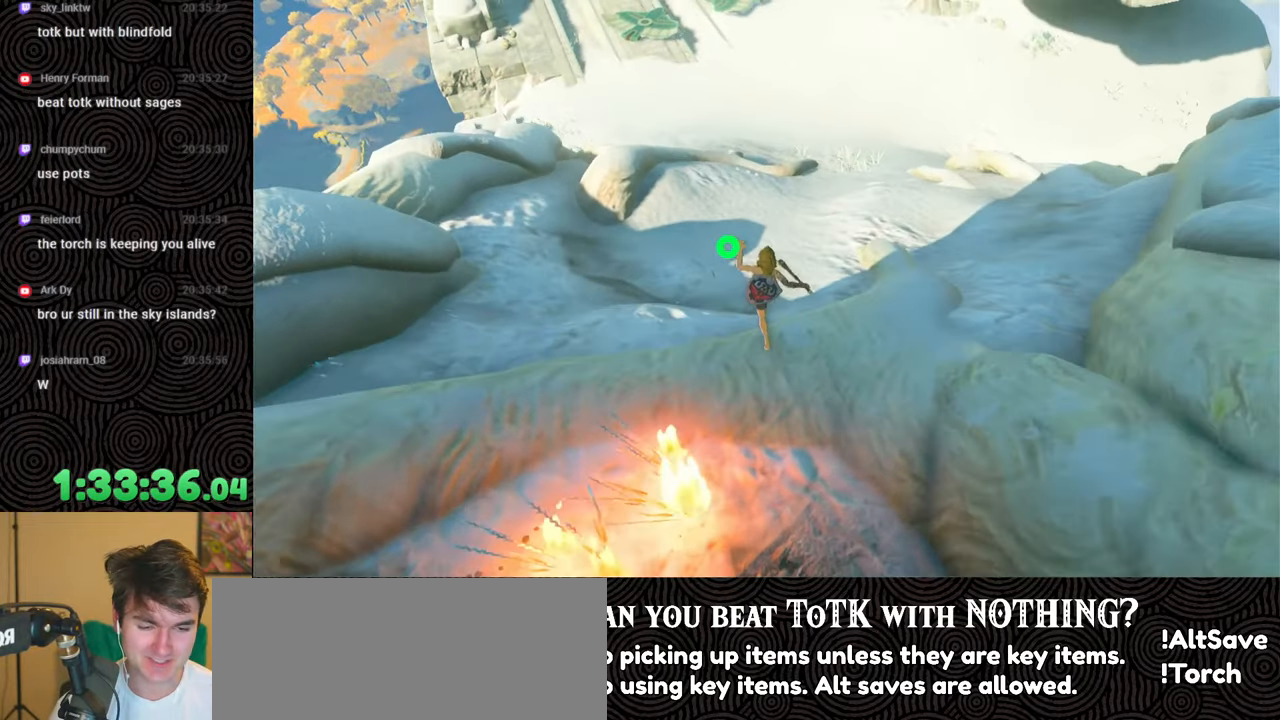
{"buttons": ["X"], "left_stick": "up", "right_stick": "up", "events": [[117, "X", "down"], [150, "right_stick", "up-left"], [217, "X", "up"], [417, "right_stick", "up"], [433, "X", "down"]]}
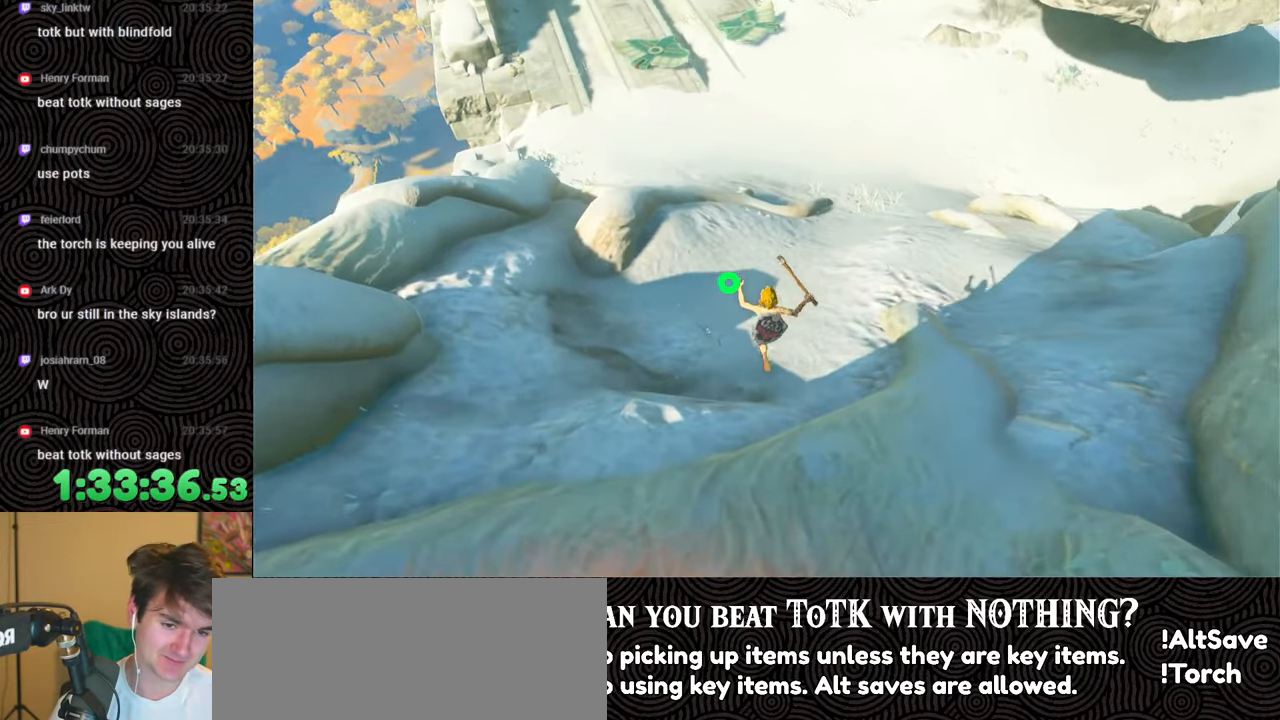
{"buttons": [], "left_stick": "up", "right_stick": "up-right", "events": [[50, "X", "up"], [300, "right_stick", "center"], [500, "right_stick", "up-right"]]}
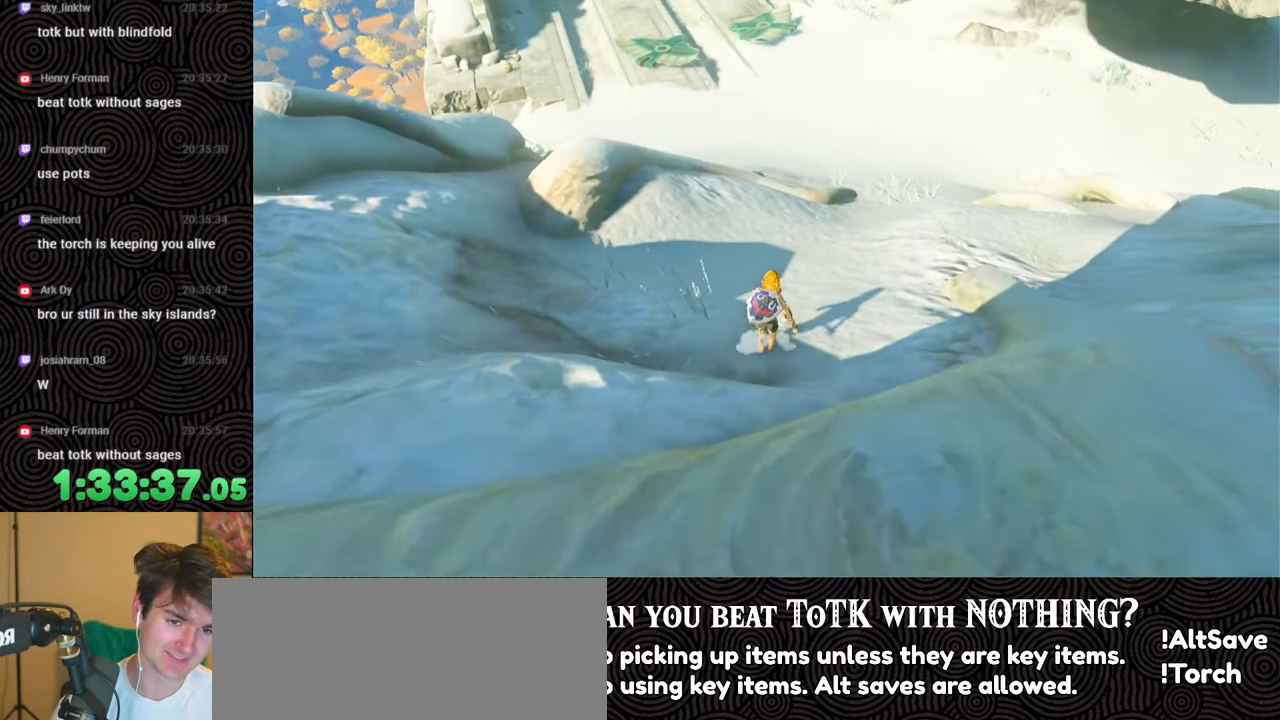
{"buttons": ["B"], "left_stick": "up", "right_stick": "center", "events": [[83, "B", "down"], [117, "right_stick", "center"]]}
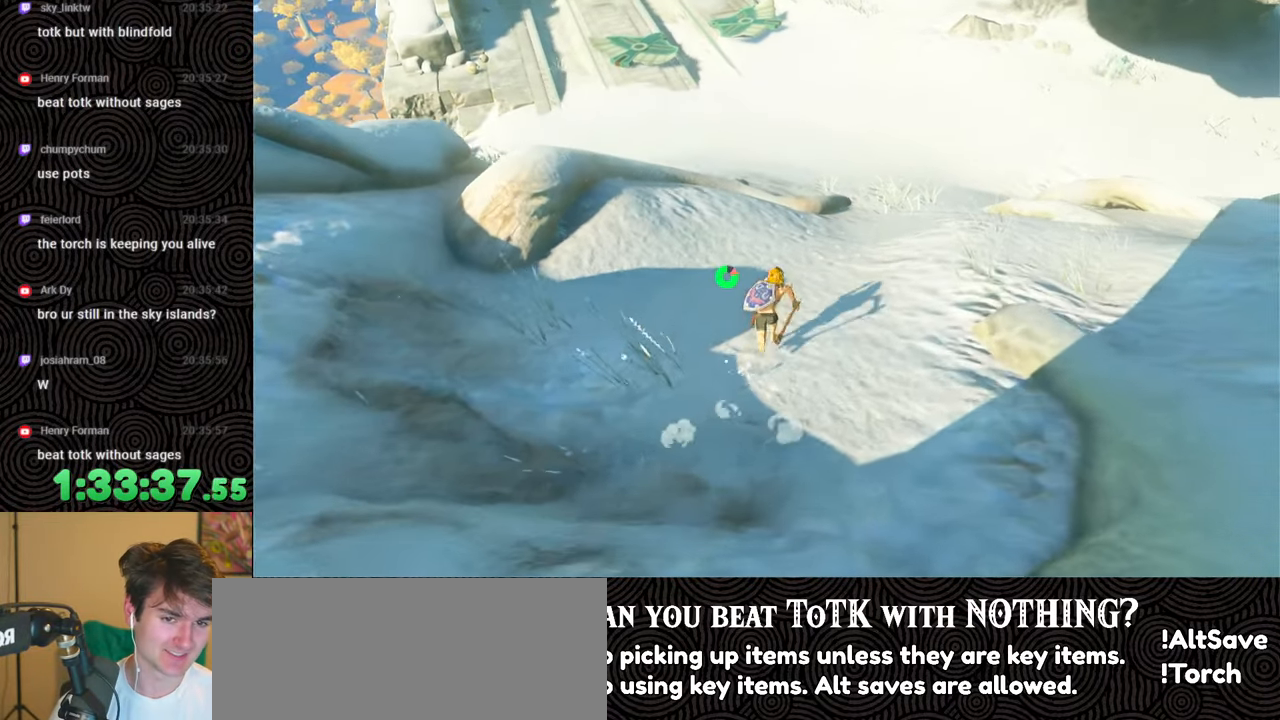
{"buttons": ["B"], "left_stick": "up", "right_stick": "center", "events": [[17, "right_stick", "up"], [200, "X", "down"], [300, "right_stick", "center"], [333, "X", "up"]]}
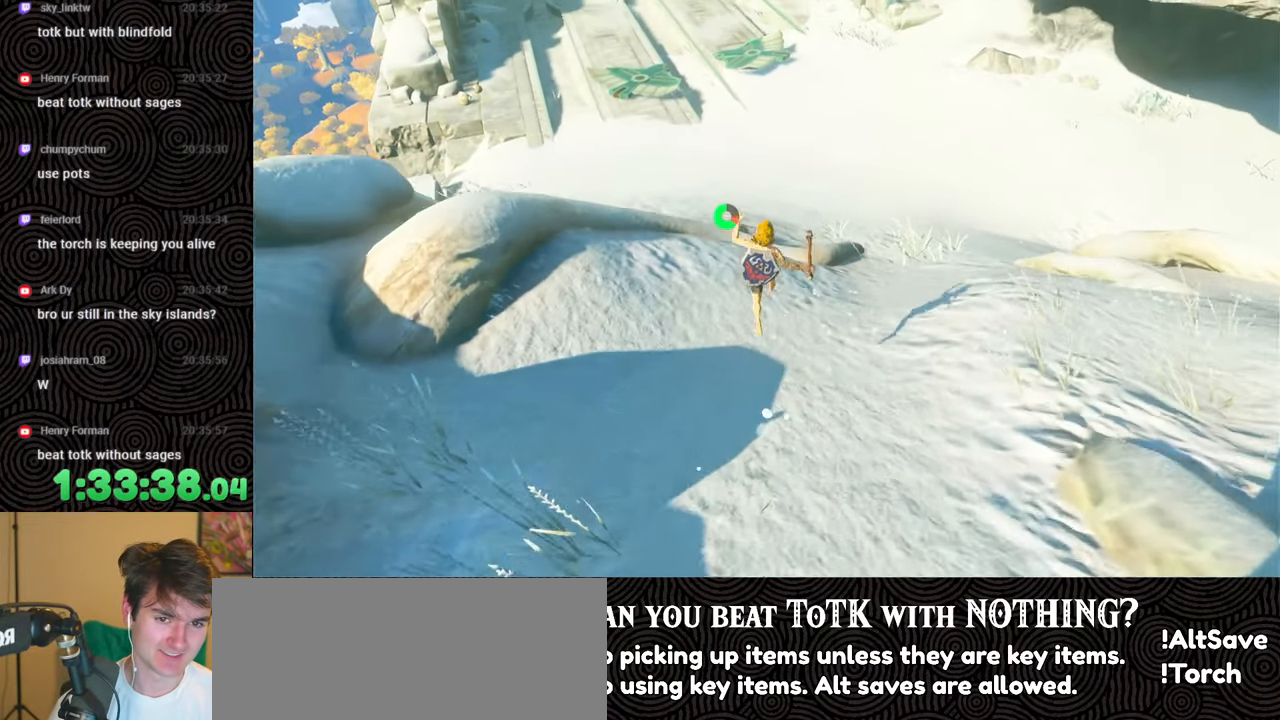
{"buttons": [], "left_stick": "up", "right_stick": "up", "events": [[83, "B", "up"], [233, "right_stick", "up"]]}
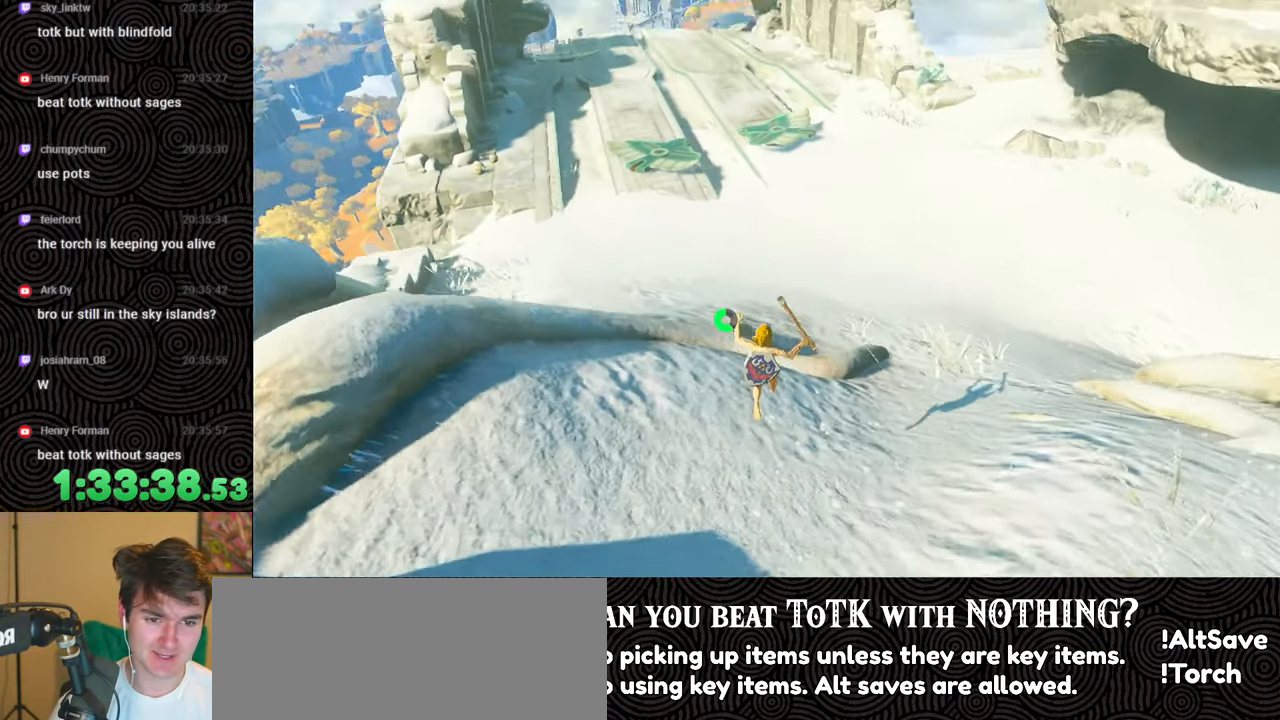
{"buttons": [], "left_stick": "up", "right_stick": "center", "events": [[17, "right_stick", "center"]]}
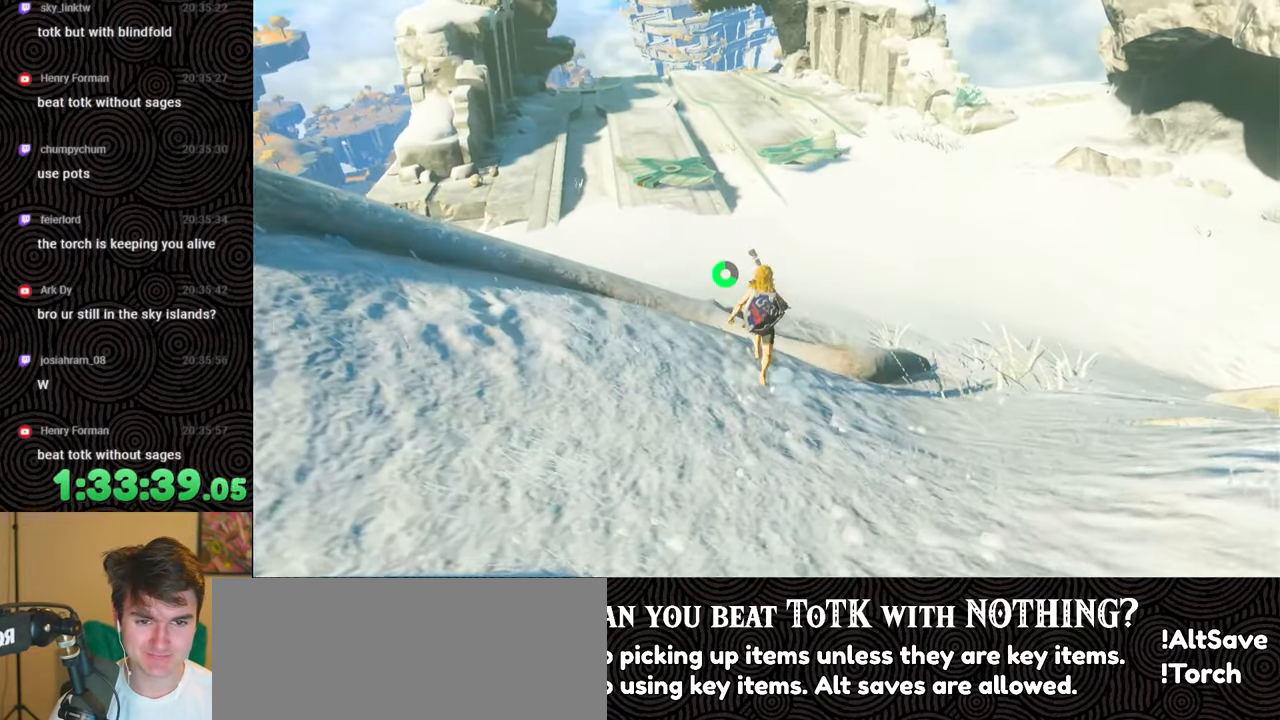
{"buttons": [], "left_stick": "up", "right_stick": "center", "events": [[83, "X", "down"], [217, "X", "up"]]}
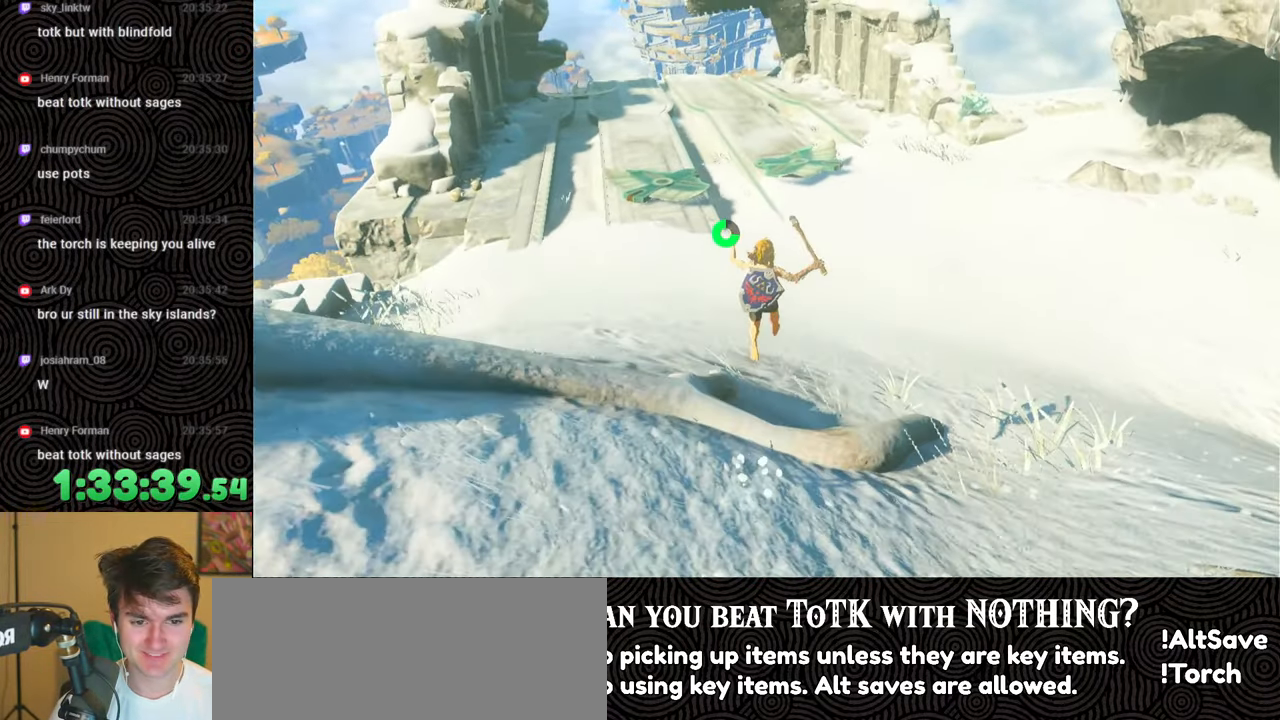
{"buttons": [], "left_stick": "up", "right_stick": "center", "events": [[200, "right_stick", "left"], [433, "right_stick", "center"]]}
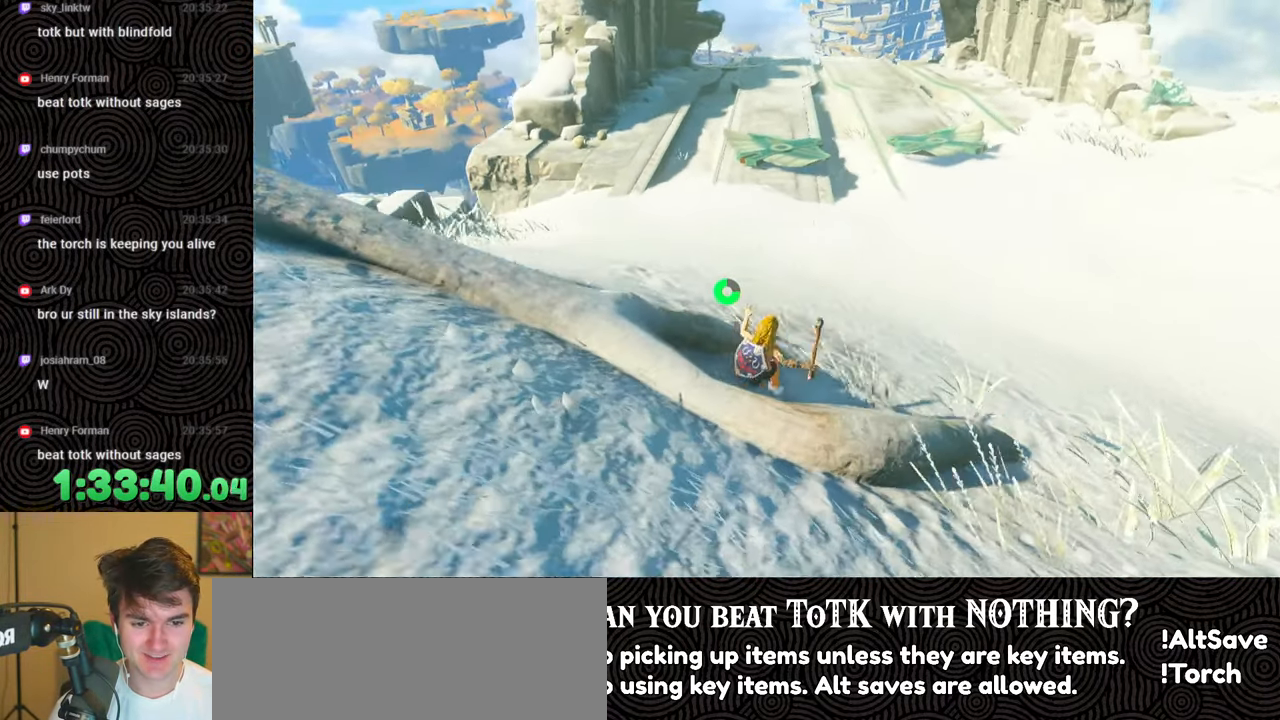
{"buttons": [], "left_stick": "up", "right_stick": "center", "events": []}
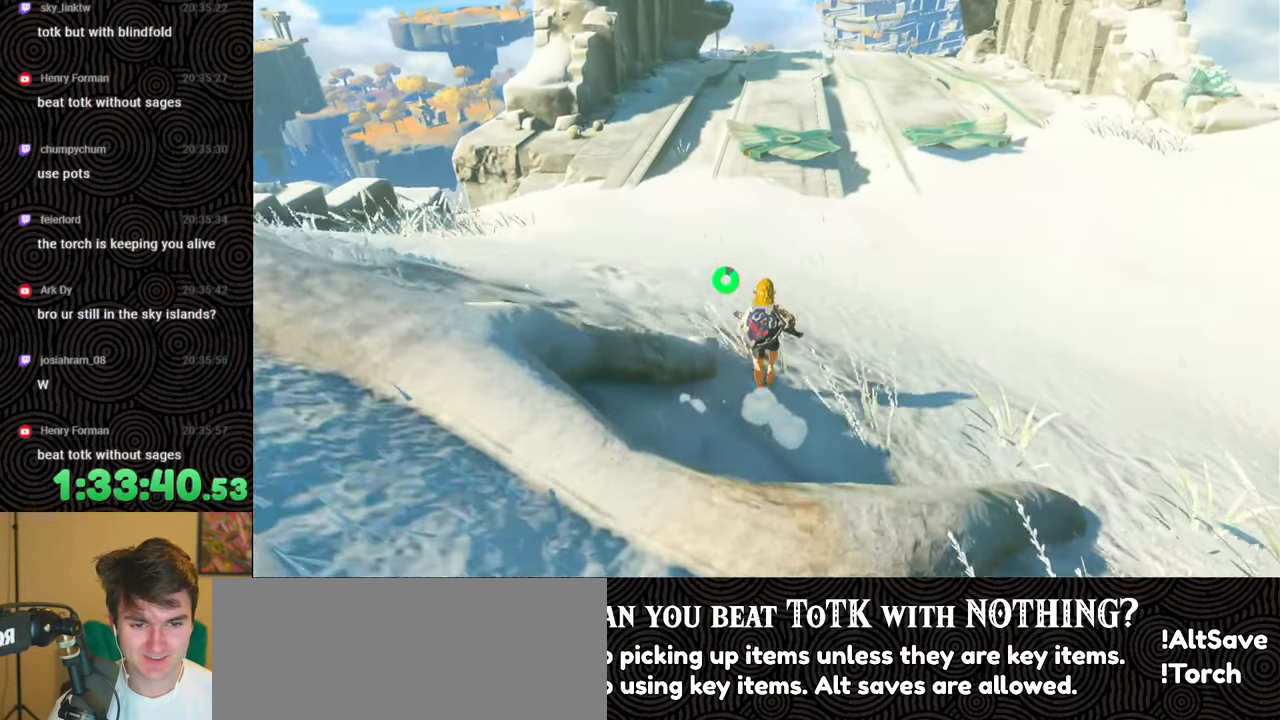
{"buttons": ["B"], "left_stick": "up", "right_stick": "left", "events": [[250, "right_stick", "left"], [433, "B", "down"]]}
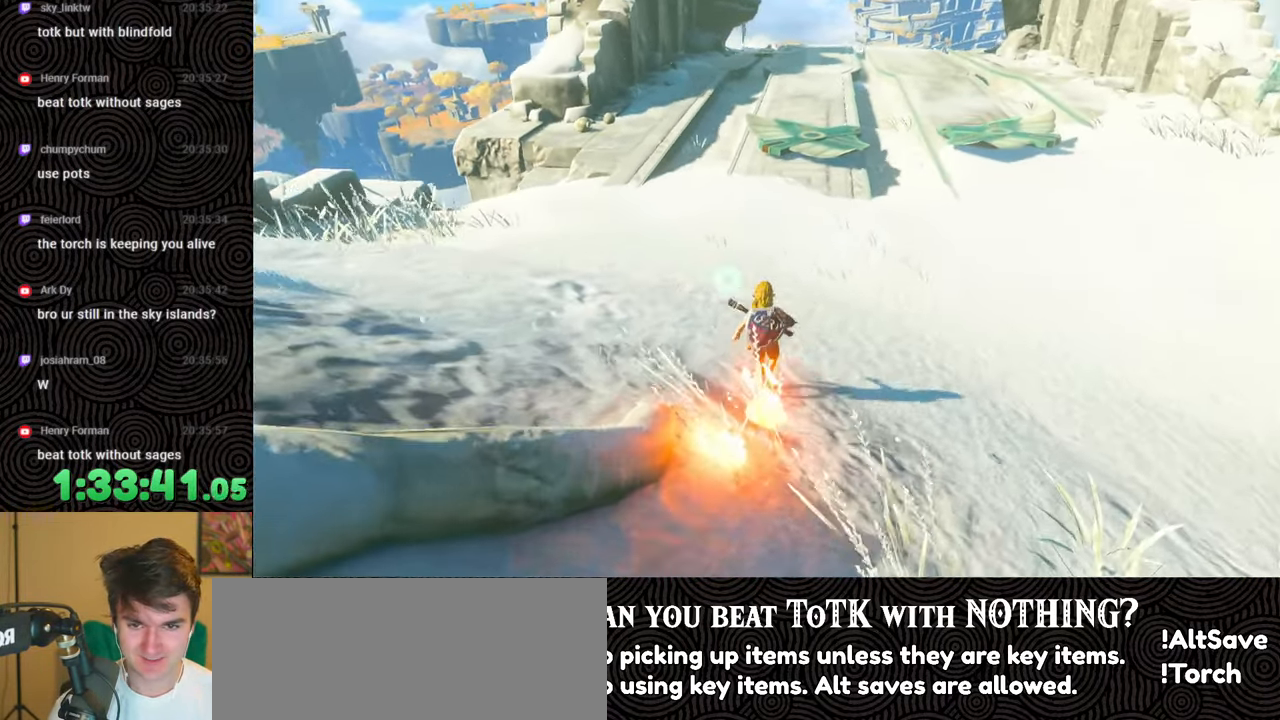
{"buttons": ["B"], "left_stick": "up", "right_stick": "center", "events": [[267, "right_stick", "center"]]}